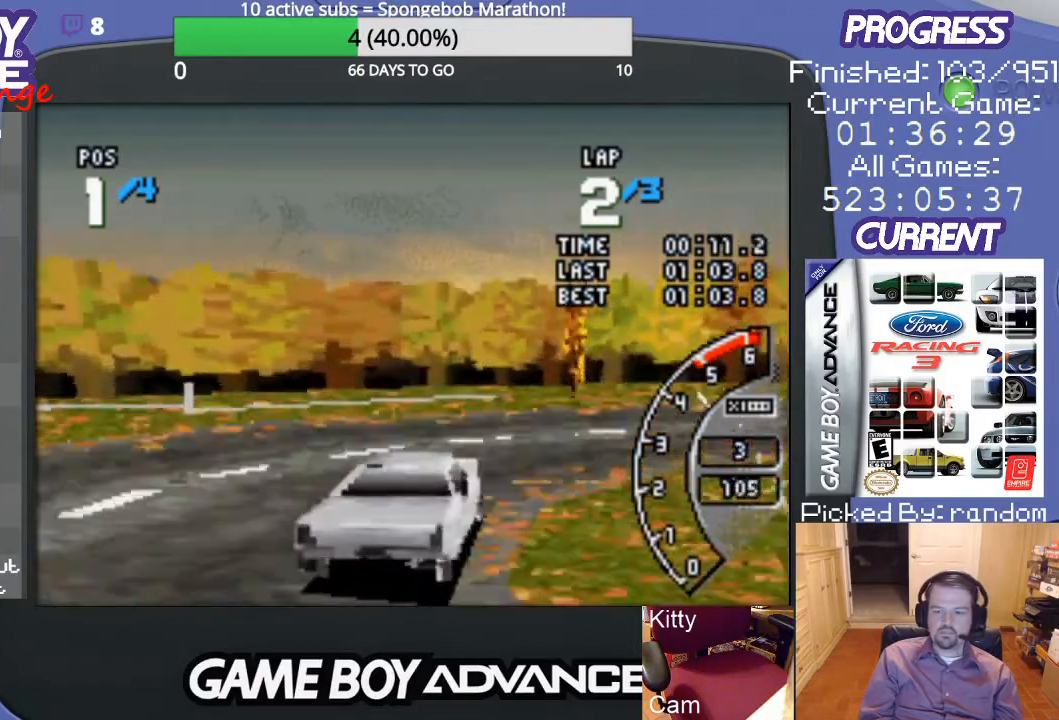
Gameplay with a controller (Nintendo layout); each line is a JSON object with the inputs held at the frame after it. "events" lists button and stick changes between this image and that frame as [ms after this image, input, new state], when the widget could be followed in between. Not read: L3 R3.
{"buttons": ["A", "DPAD_RIGHT"], "events": [[367, "A", "down"]]}
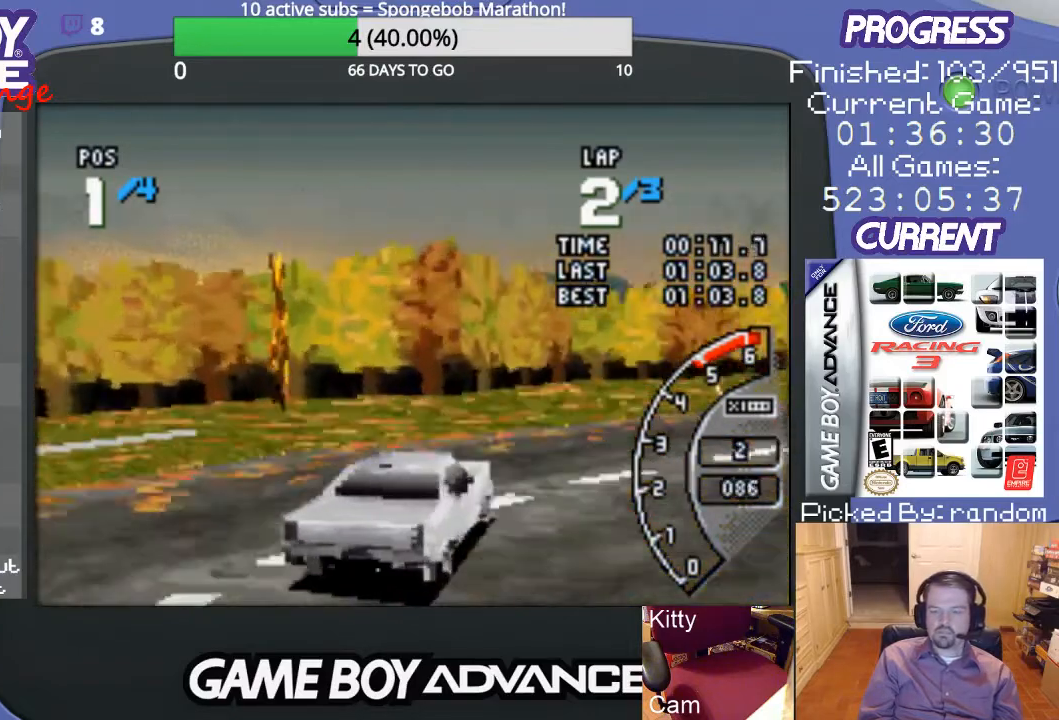
{"buttons": ["A", "DPAD_RIGHT"], "events": [[33, "A", "up"], [67, "A", "down"]]}
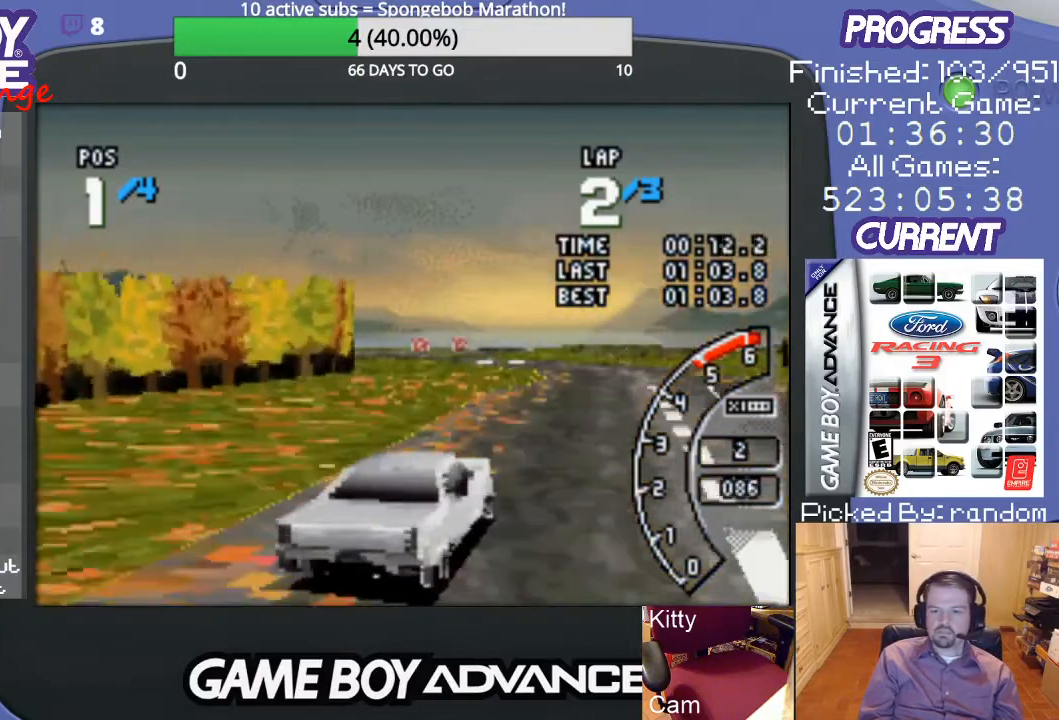
{"buttons": ["A", "DPAD_LEFT"], "events": [[33, "DPAD_RIGHT", "up"], [233, "DPAD_LEFT", "down"]]}
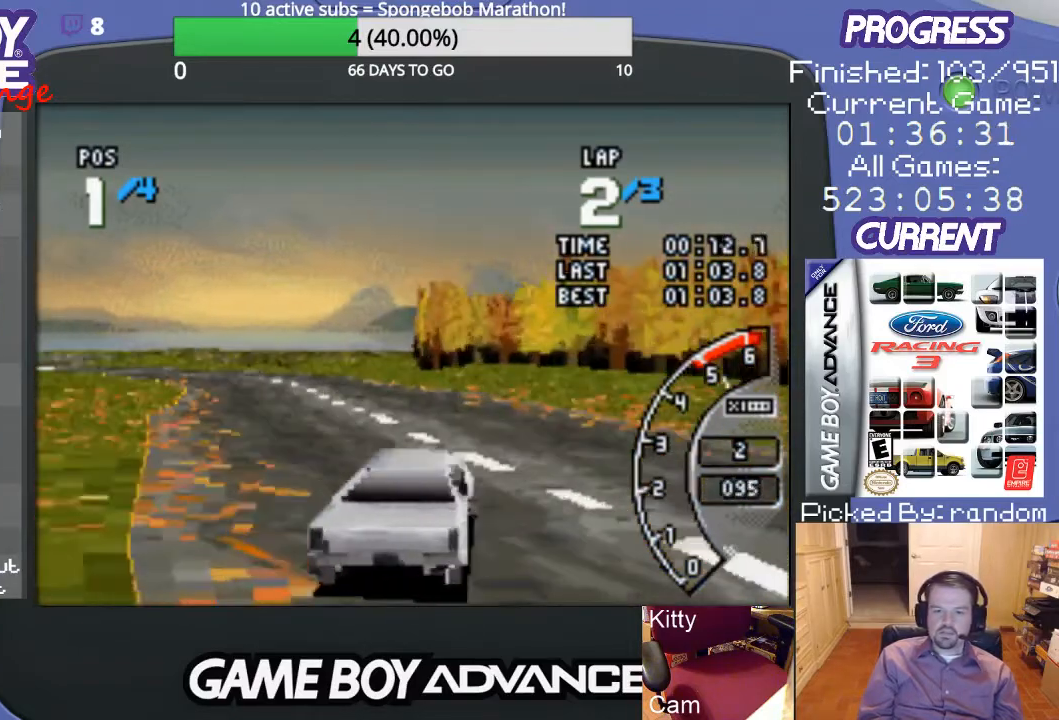
{"buttons": ["A", "DPAD_LEFT"], "events": [[167, "DPAD_LEFT", "up"], [400, "DPAD_LEFT", "down"]]}
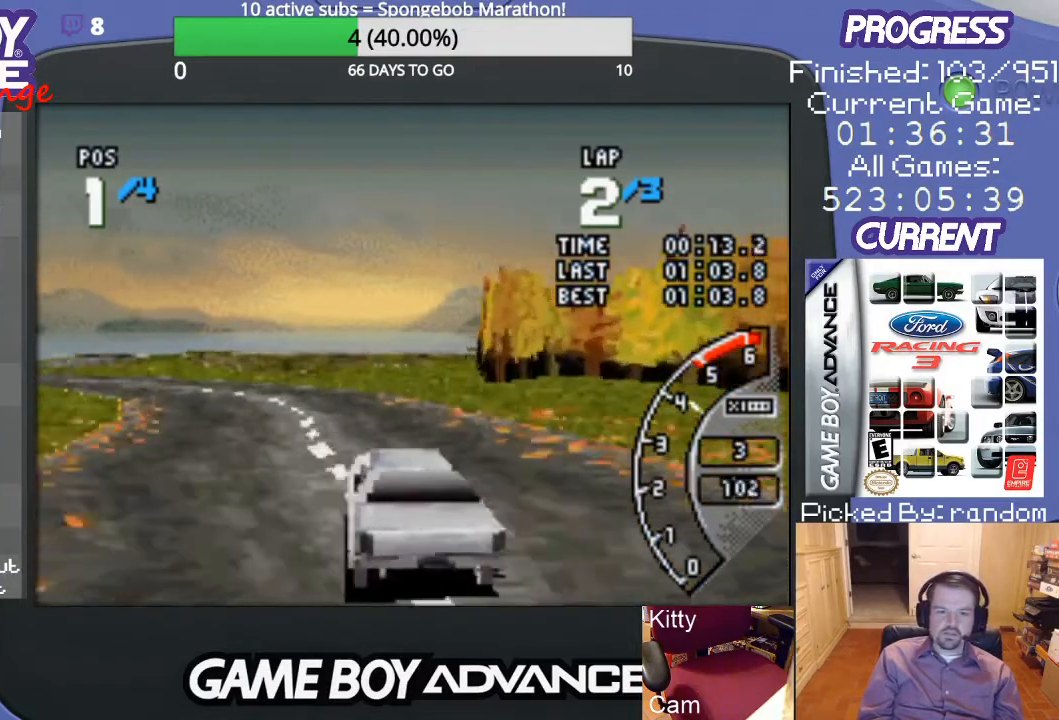
{"buttons": ["A", "DPAD_LEFT"], "events": []}
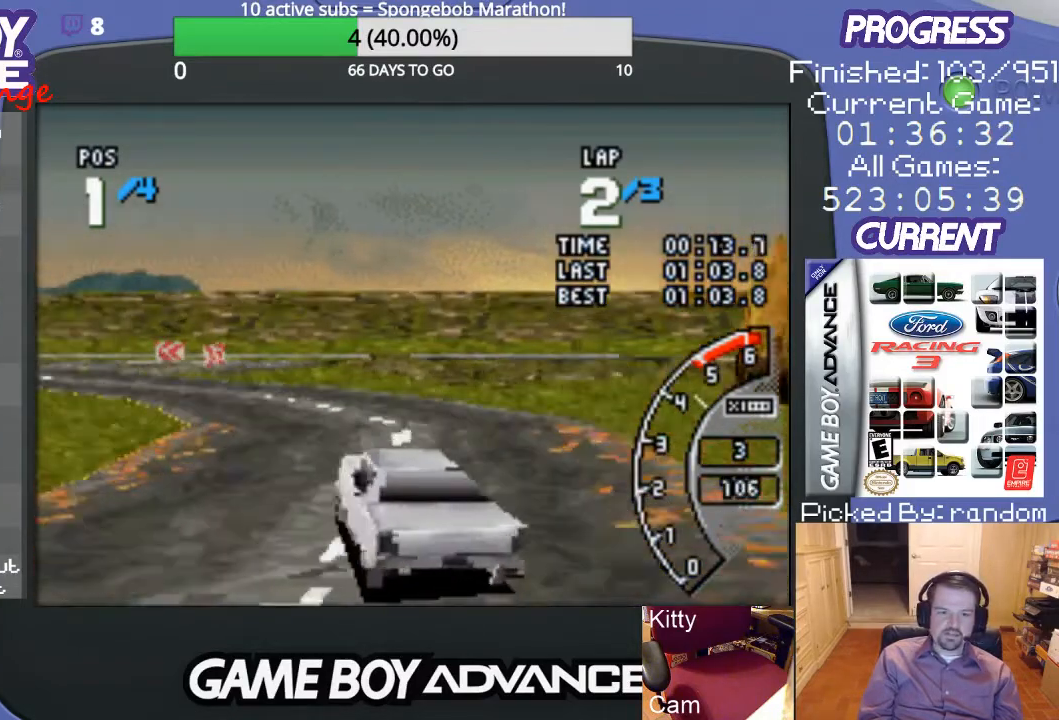
{"buttons": ["A", "DPAD_LEFT"], "events": [[33, "DPAD_LEFT", "up"], [100, "DPAD_LEFT", "down"], [267, "DPAD_LEFT", "up"], [433, "DPAD_LEFT", "down"]]}
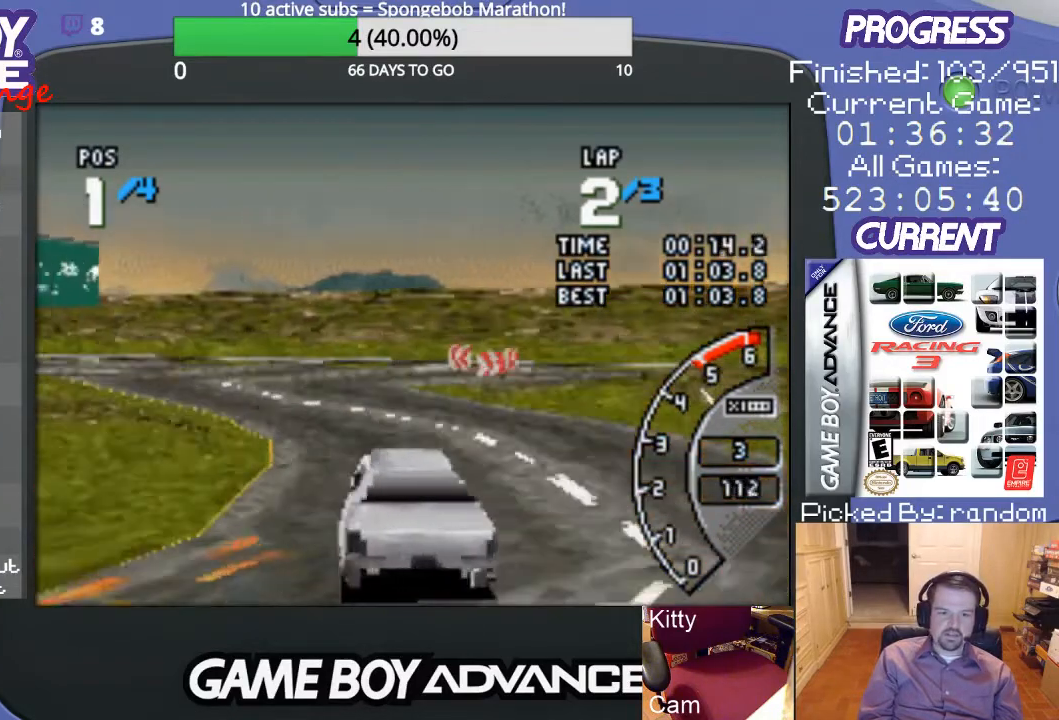
{"buttons": ["A", "DPAD_LEFT"], "events": [[33, "DPAD_LEFT", "up"], [100, "DPAD_LEFT", "down"]]}
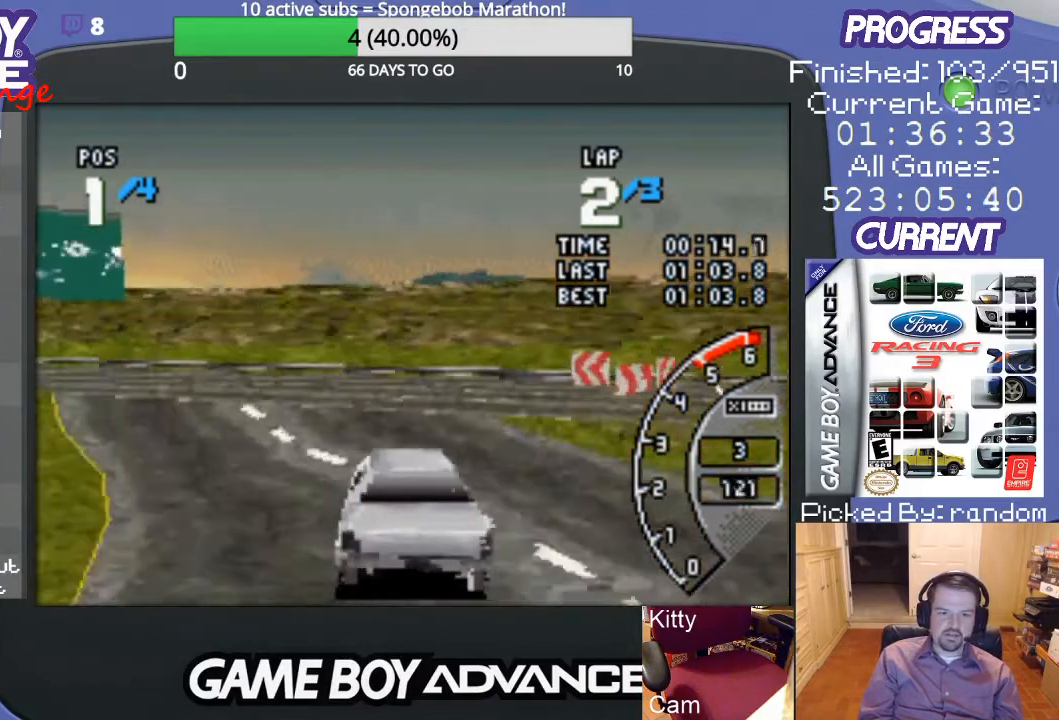
{"buttons": ["A", "DPAD_LEFT"], "events": []}
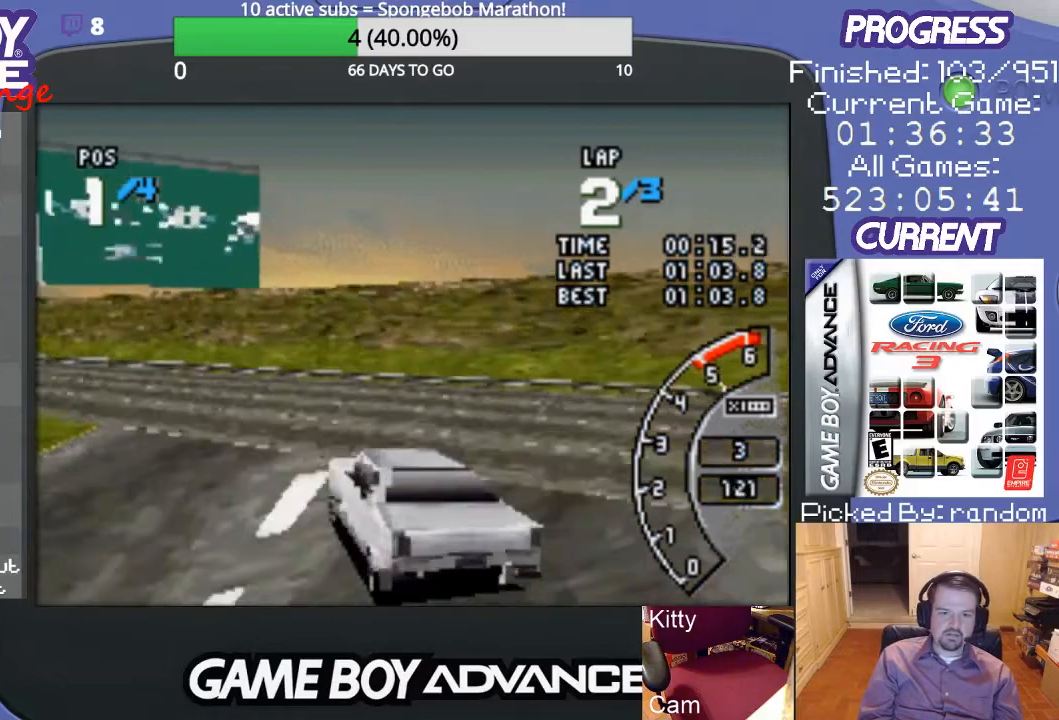
{"buttons": ["A", "DPAD_LEFT"], "events": [[200, "DPAD_LEFT", "up"], [467, "DPAD_LEFT", "down"]]}
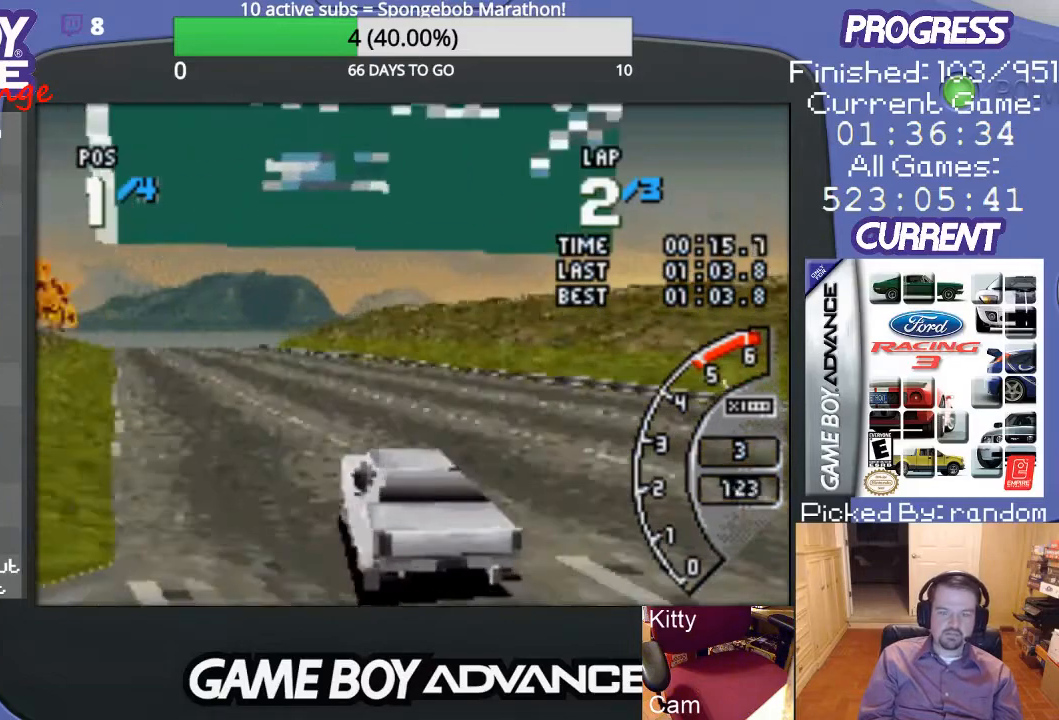
{"buttons": ["A"], "events": [[133, "DPAD_LEFT", "up"]]}
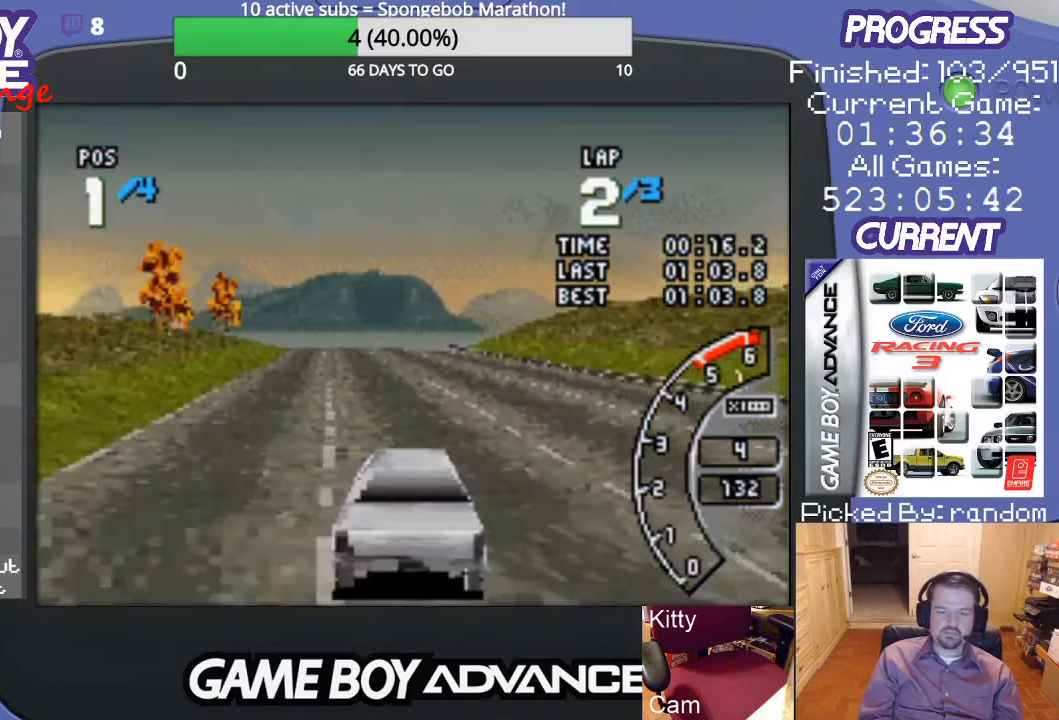
{"buttons": ["A"], "events": []}
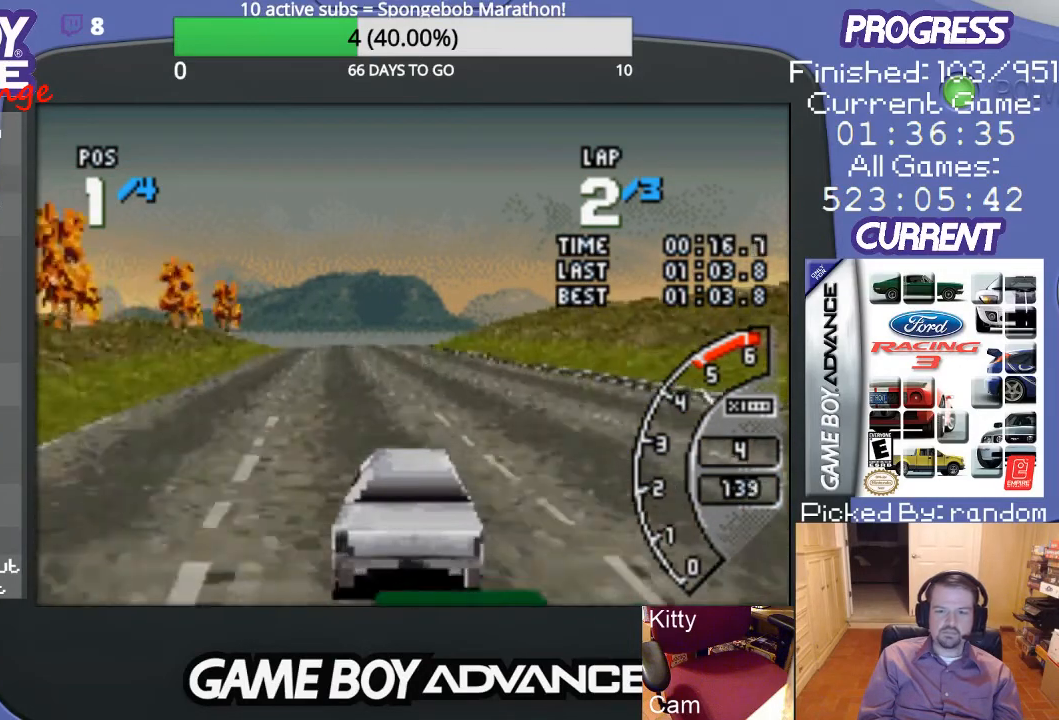
{"buttons": ["A"], "events": [[133, "DPAD_LEFT", "down"], [267, "DPAD_LEFT", "up"]]}
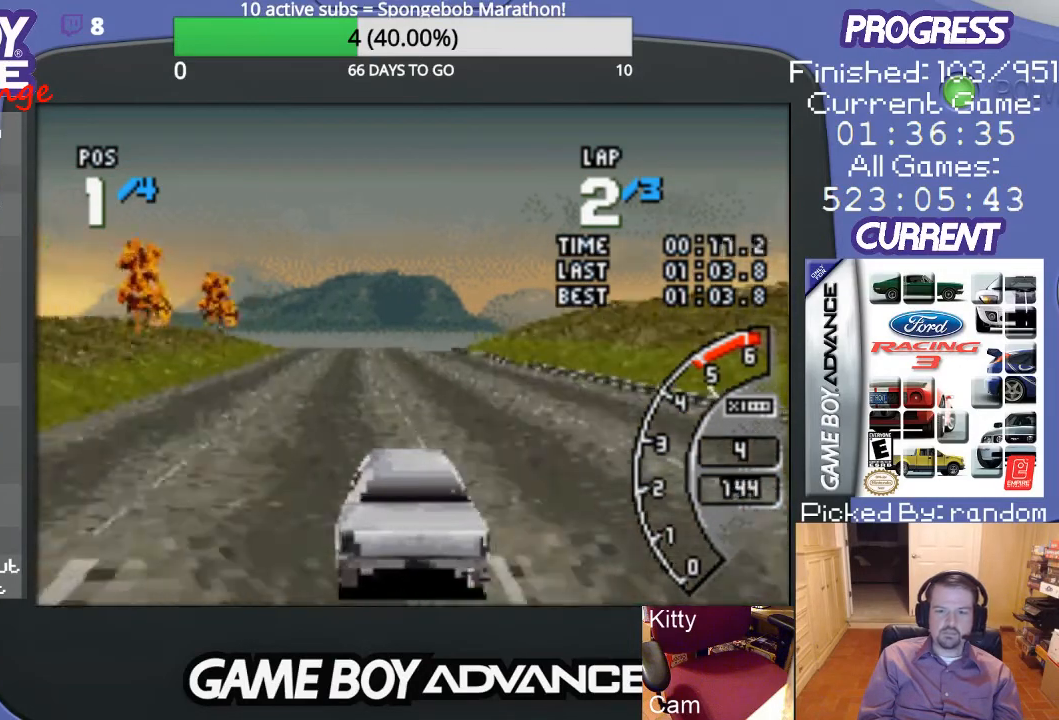
{"buttons": ["A"], "events": []}
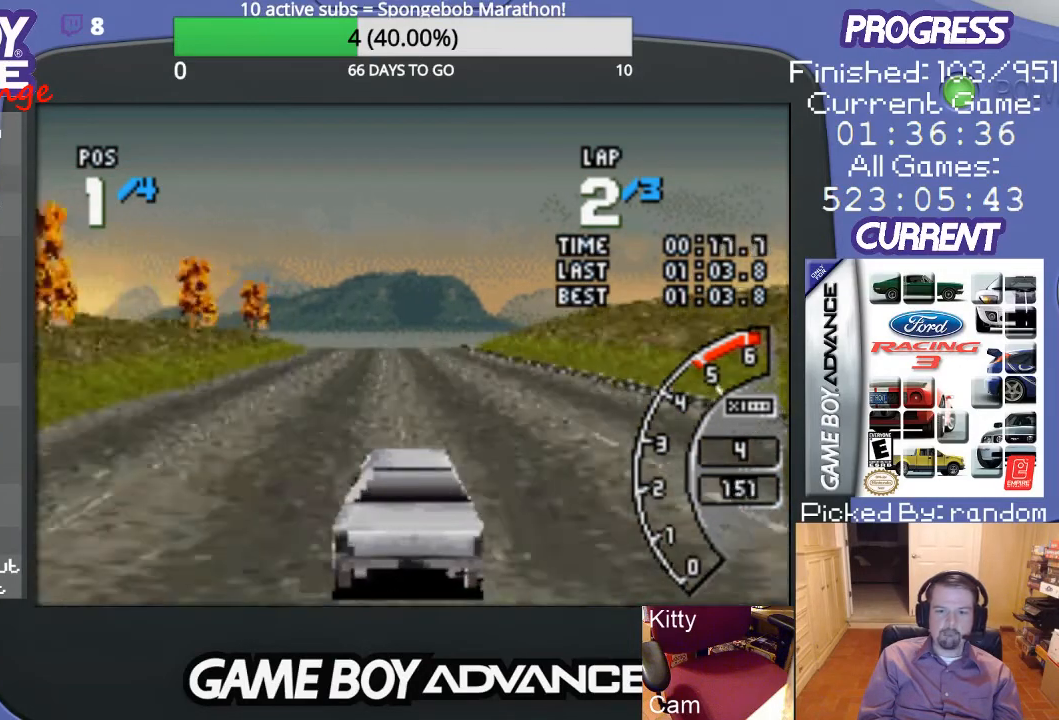
{"buttons": ["A"], "events": []}
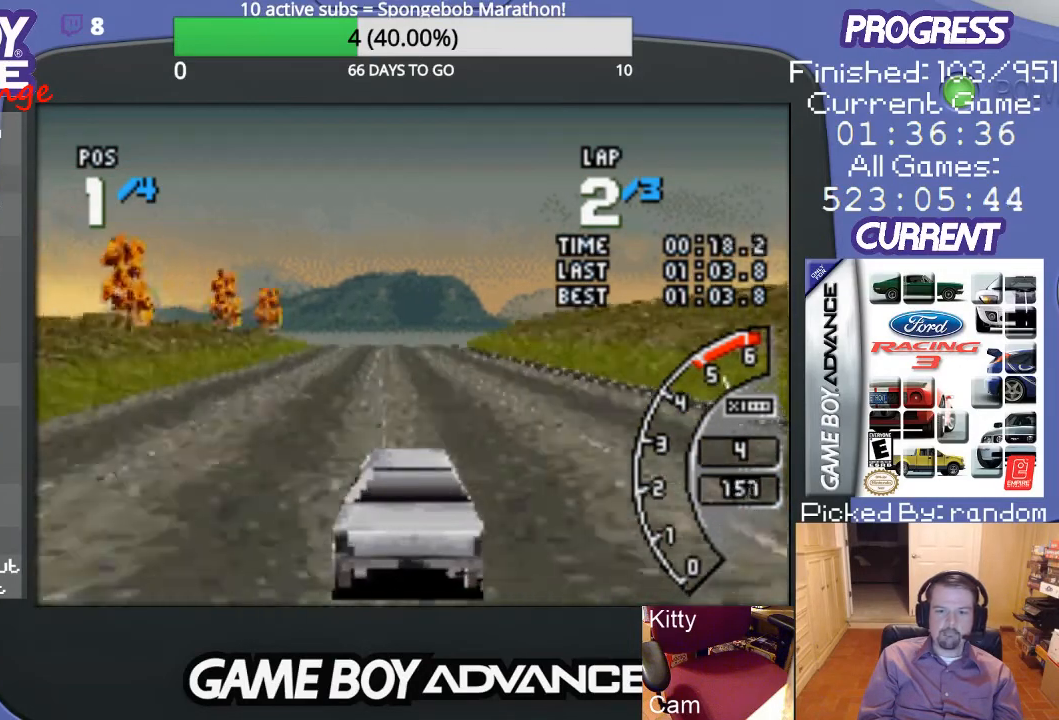
{"buttons": ["A"], "events": []}
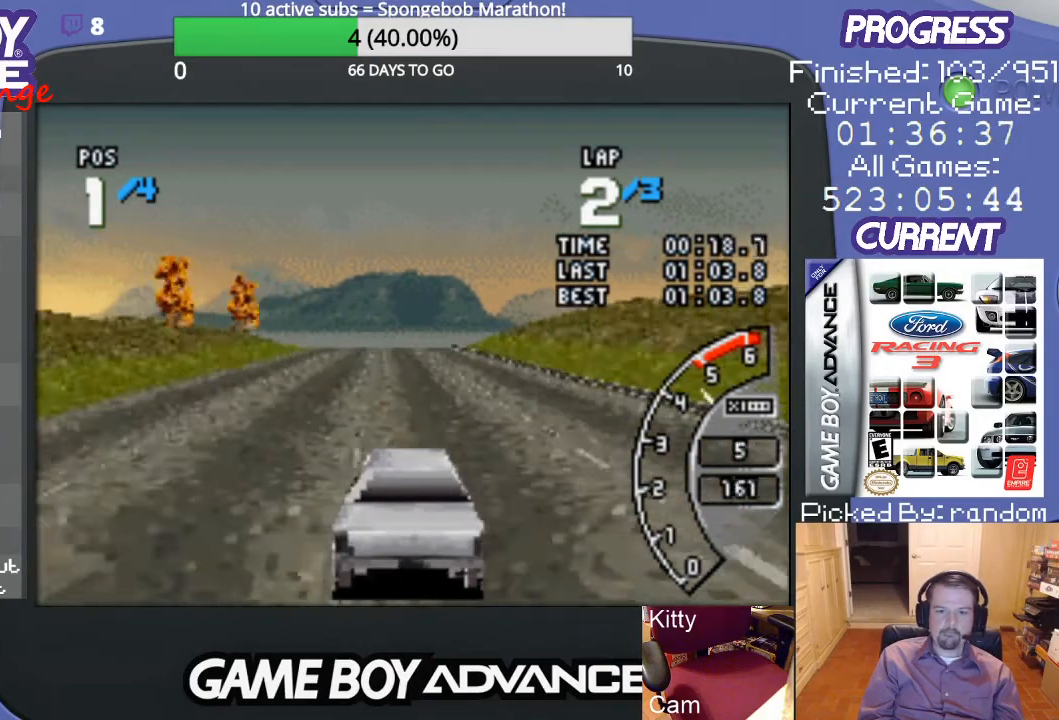
{"buttons": ["A"], "events": []}
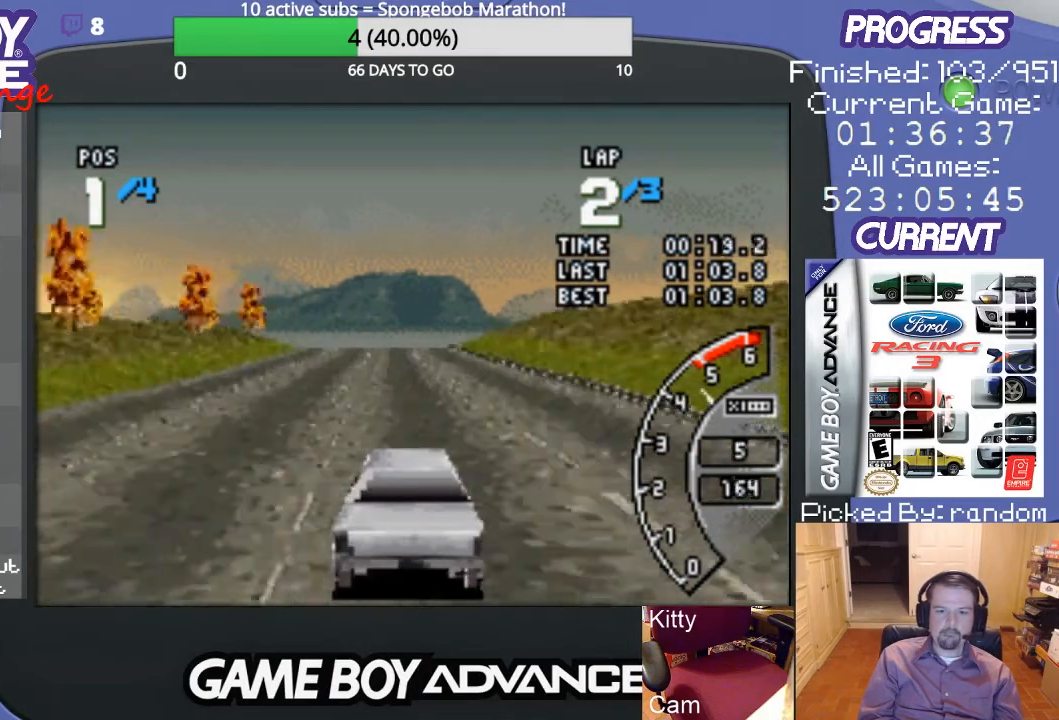
{"buttons": ["A", "DPAD_LEFT"], "events": [[500, "DPAD_LEFT", "down"]]}
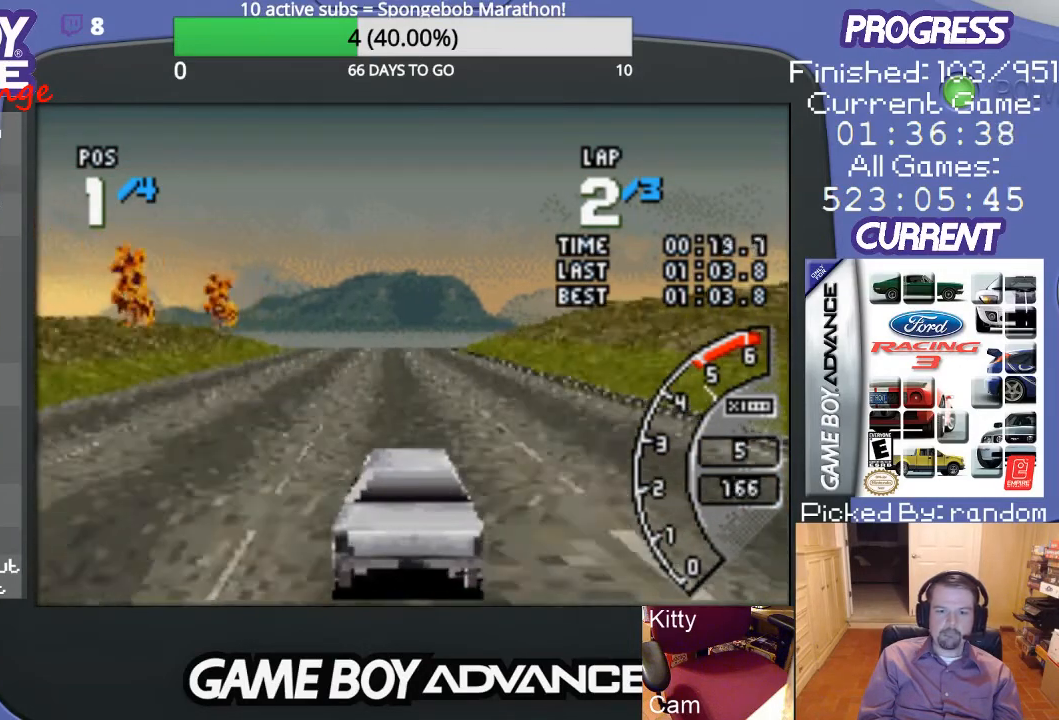
{"buttons": ["A"], "events": [[67, "DPAD_LEFT", "up"]]}
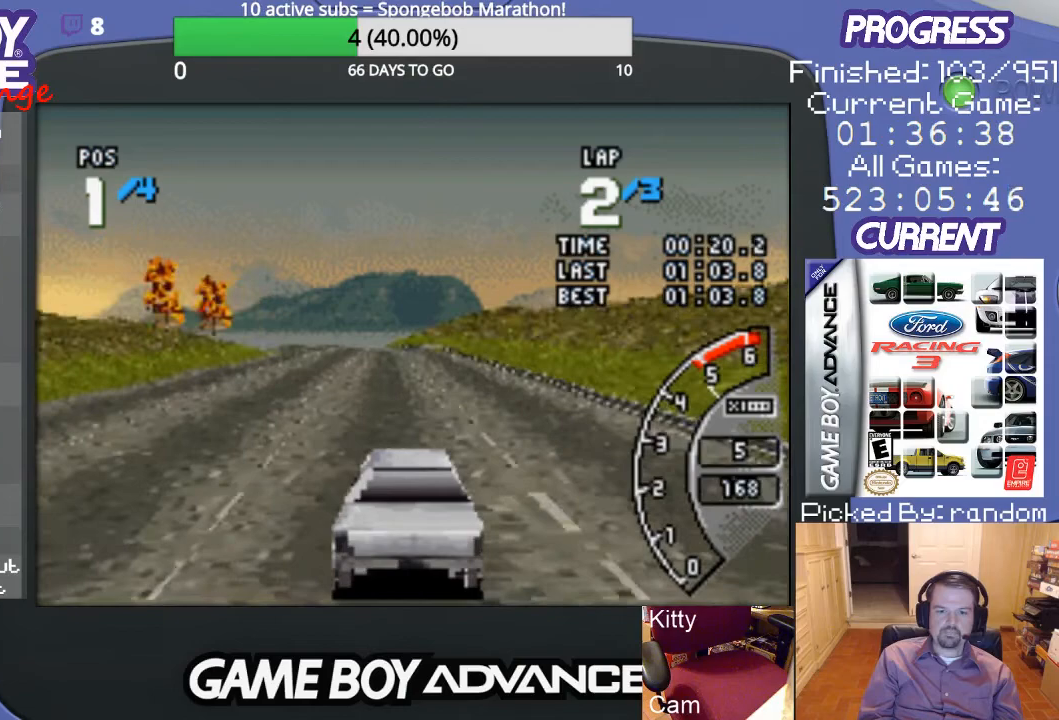
{"buttons": ["A"], "events": [[267, "DPAD_LEFT", "down"], [433, "DPAD_LEFT", "up"]]}
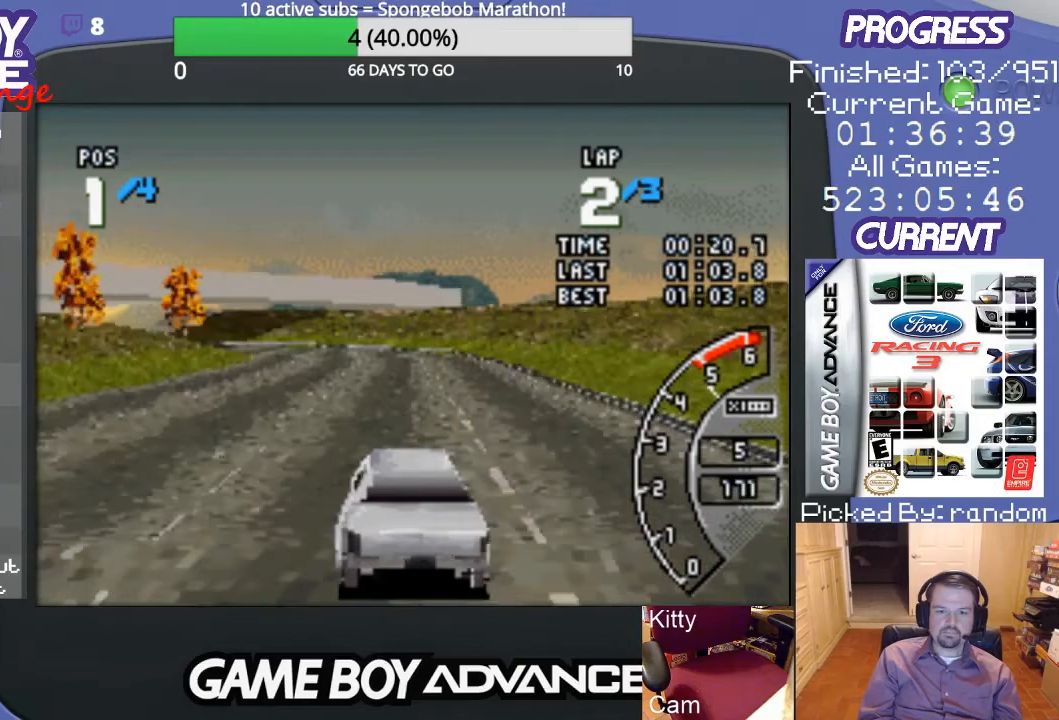
{"buttons": ["A", "DPAD_LEFT"], "events": [[400, "DPAD_LEFT", "down"]]}
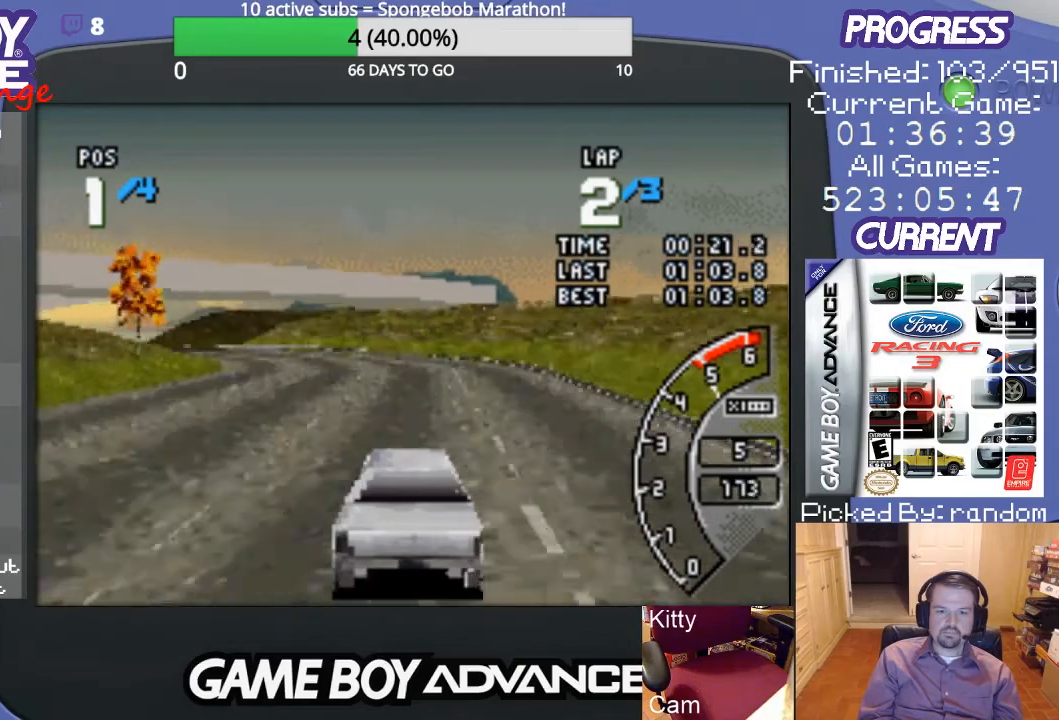
{"buttons": ["A"], "events": [[133, "DPAD_LEFT", "up"], [300, "DPAD_LEFT", "down"], [467, "DPAD_LEFT", "up"]]}
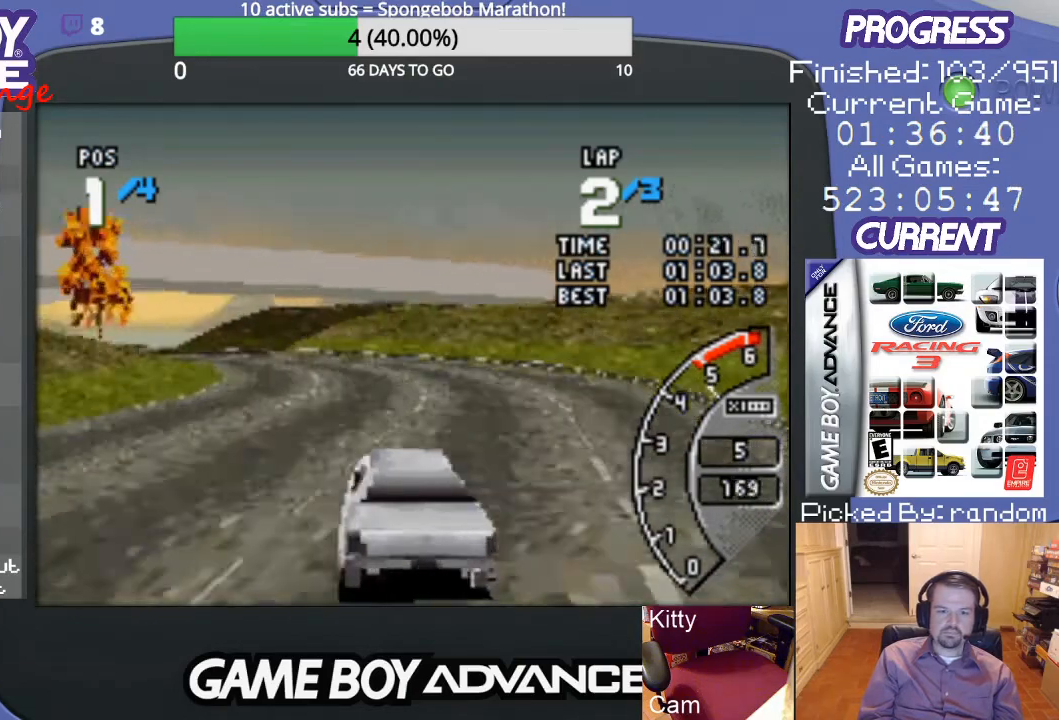
{"buttons": ["A", "DPAD_LEFT"], "events": [[167, "DPAD_LEFT", "down"], [333, "DPAD_LEFT", "up"], [500, "DPAD_LEFT", "down"]]}
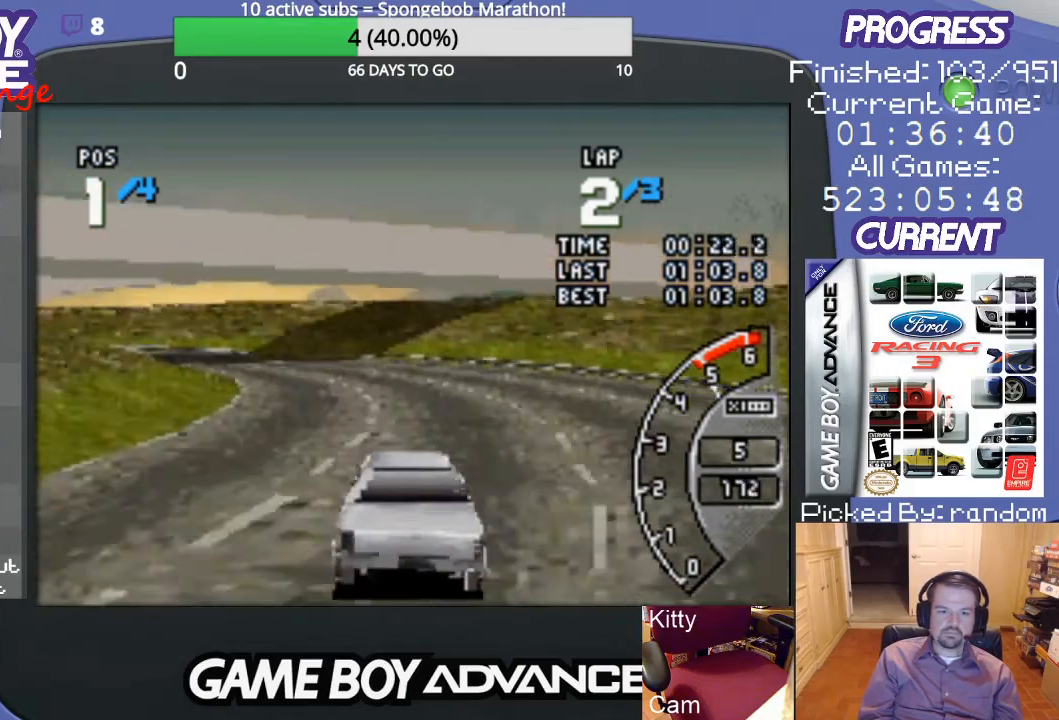
{"buttons": ["A", "DPAD_LEFT"], "events": [[333, "DPAD_LEFT", "up"], [400, "DPAD_LEFT", "down"]]}
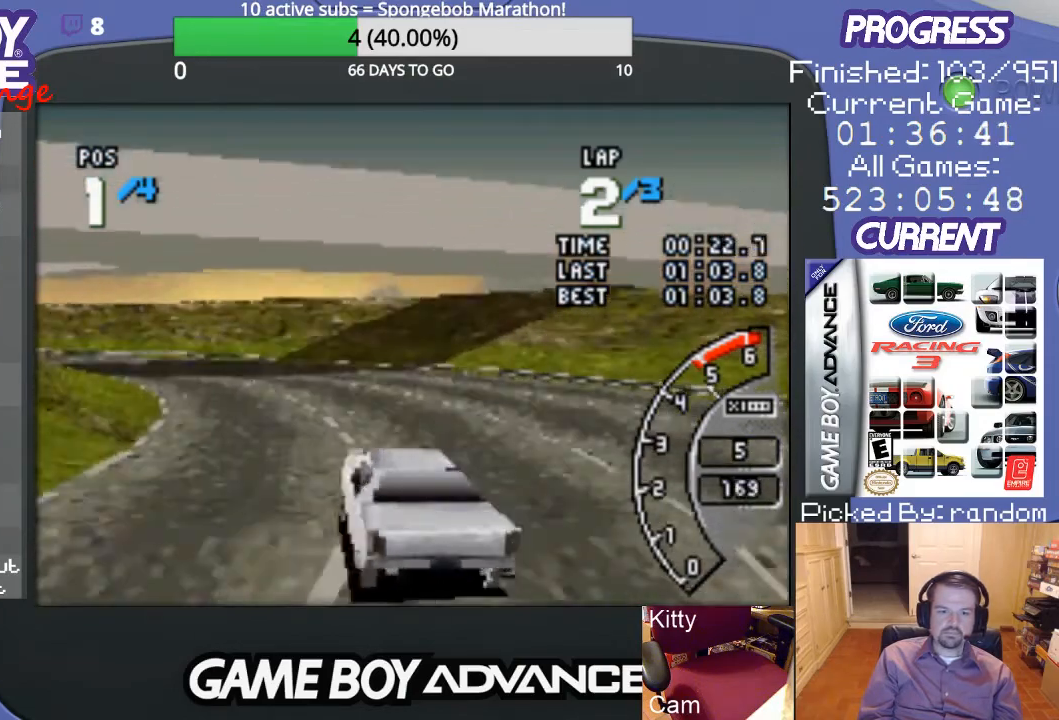
{"buttons": ["A"], "events": [[433, "DPAD_LEFT", "up"]]}
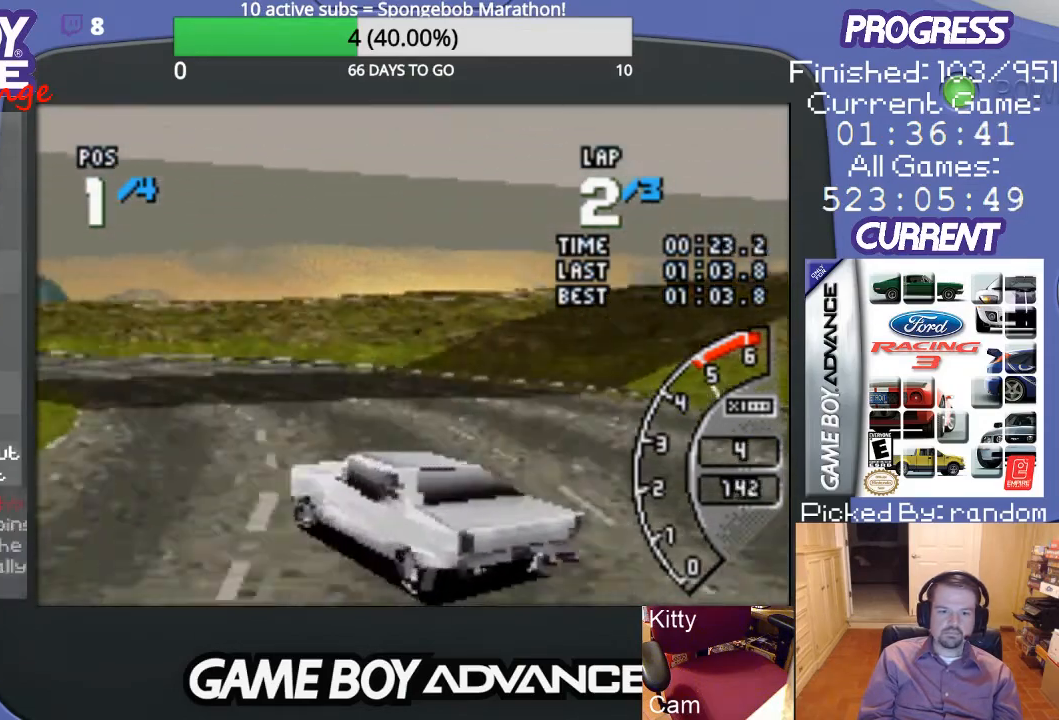
{"buttons": ["A", "DPAD_LEFT"], "events": [[233, "DPAD_LEFT", "down"], [367, "DPAD_LEFT", "up"], [400, "DPAD_LEFT", "down"]]}
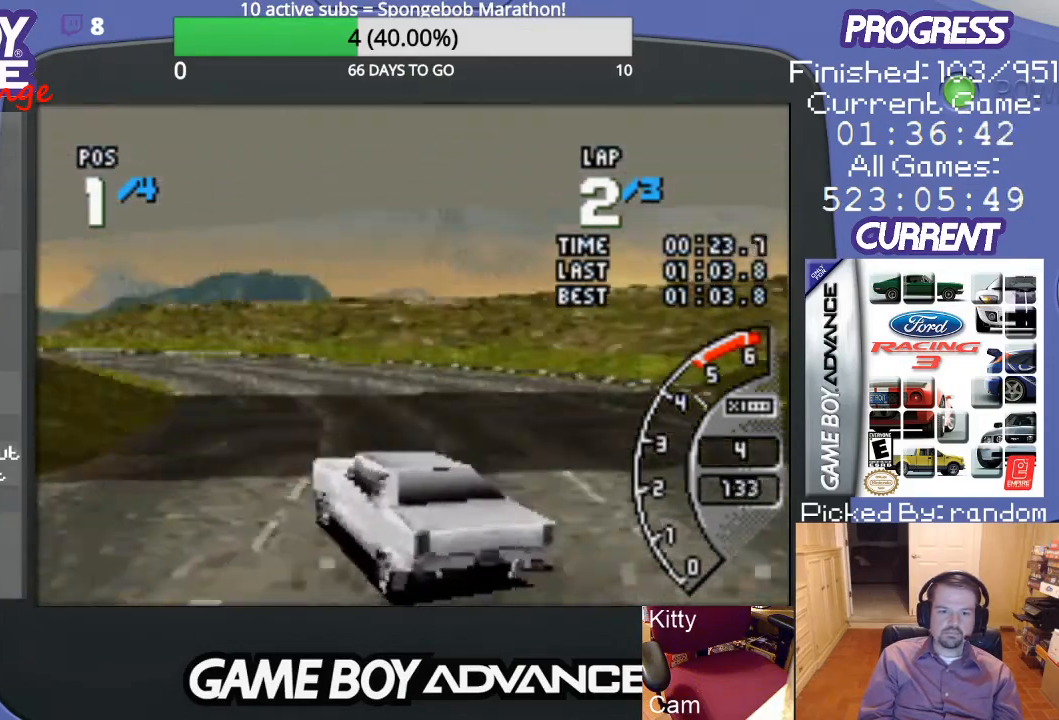
{"buttons": ["A", "DPAD_UP", "DPAD_RIGHT"], "events": [[200, "DPAD_LEFT", "up"], [467, "DPAD_RIGHT", "down"], [500, "DPAD_UP", "down"]]}
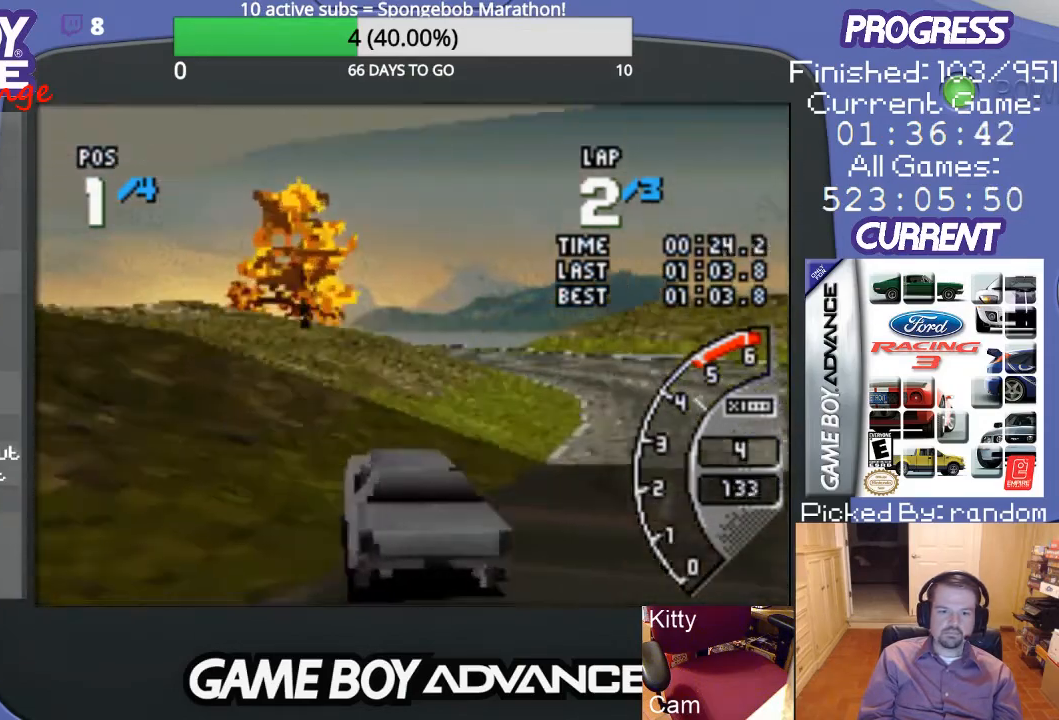
{"buttons": ["A", "DPAD_LEFT"], "events": [[300, "DPAD_UP", "up"], [333, "DPAD_RIGHT", "up"], [500, "DPAD_LEFT", "down"]]}
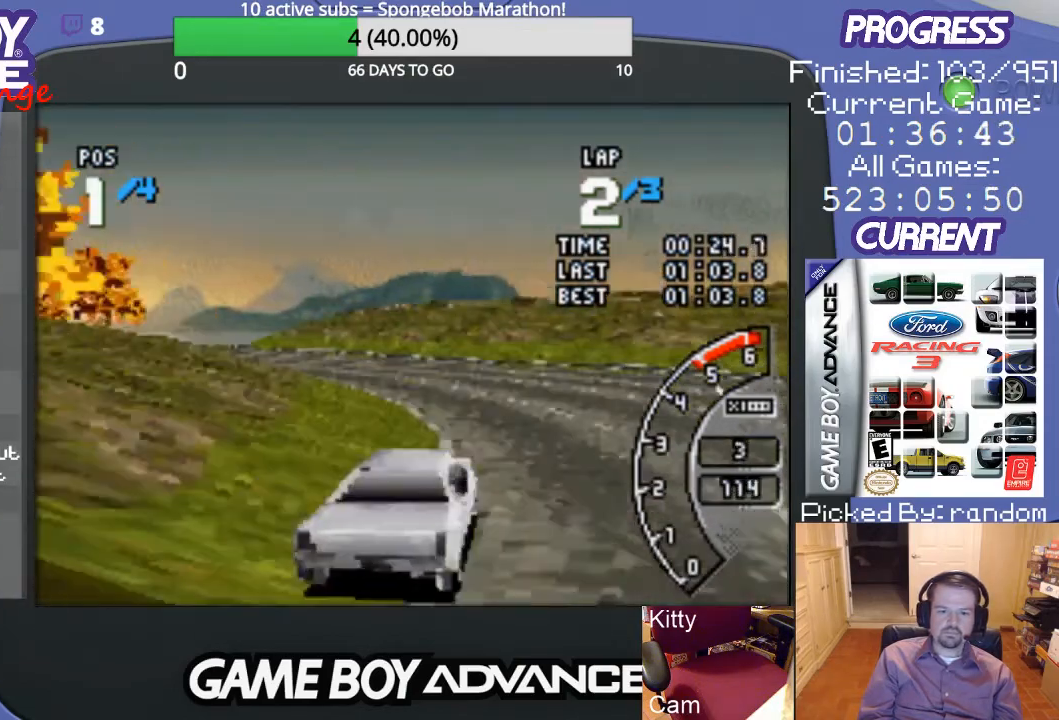
{"buttons": ["A", "DPAD_LEFT"], "events": []}
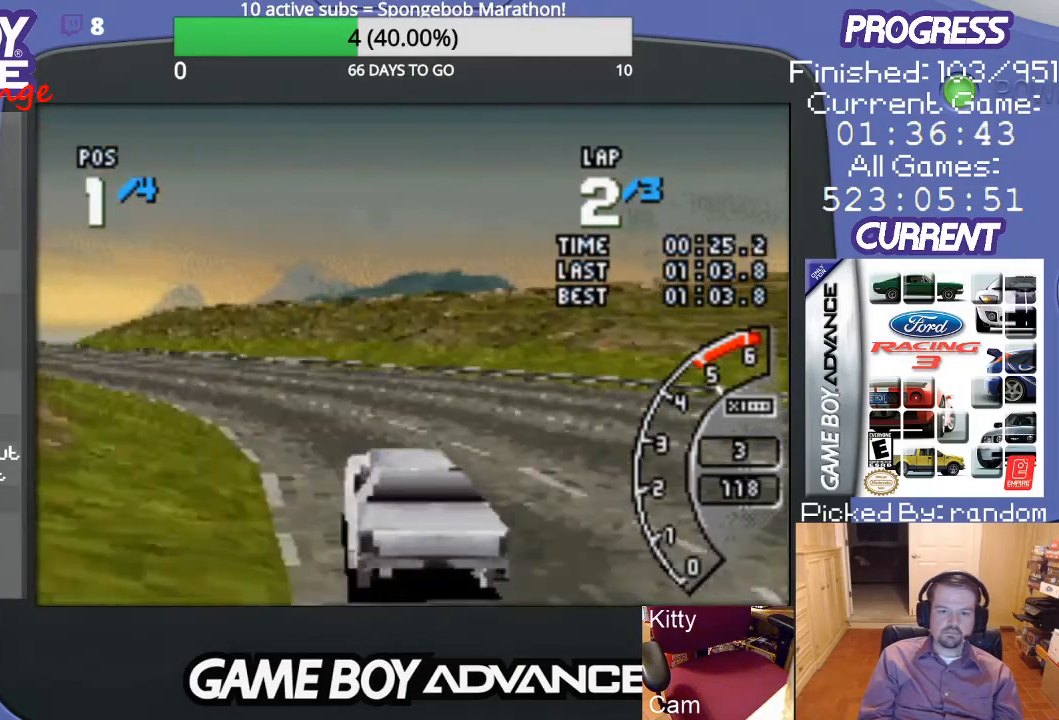
{"buttons": ["A", "DPAD_LEFT"], "events": [[100, "DPAD_LEFT", "up"], [500, "DPAD_LEFT", "down"]]}
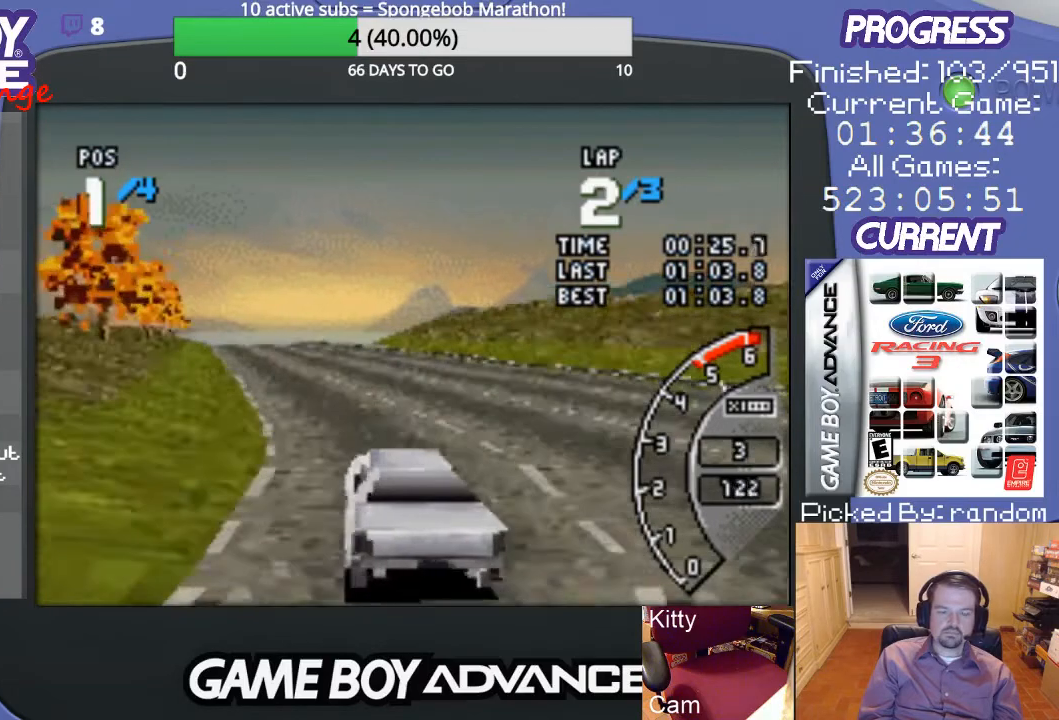
{"buttons": ["A"], "events": [[100, "DPAD_LEFT", "up"]]}